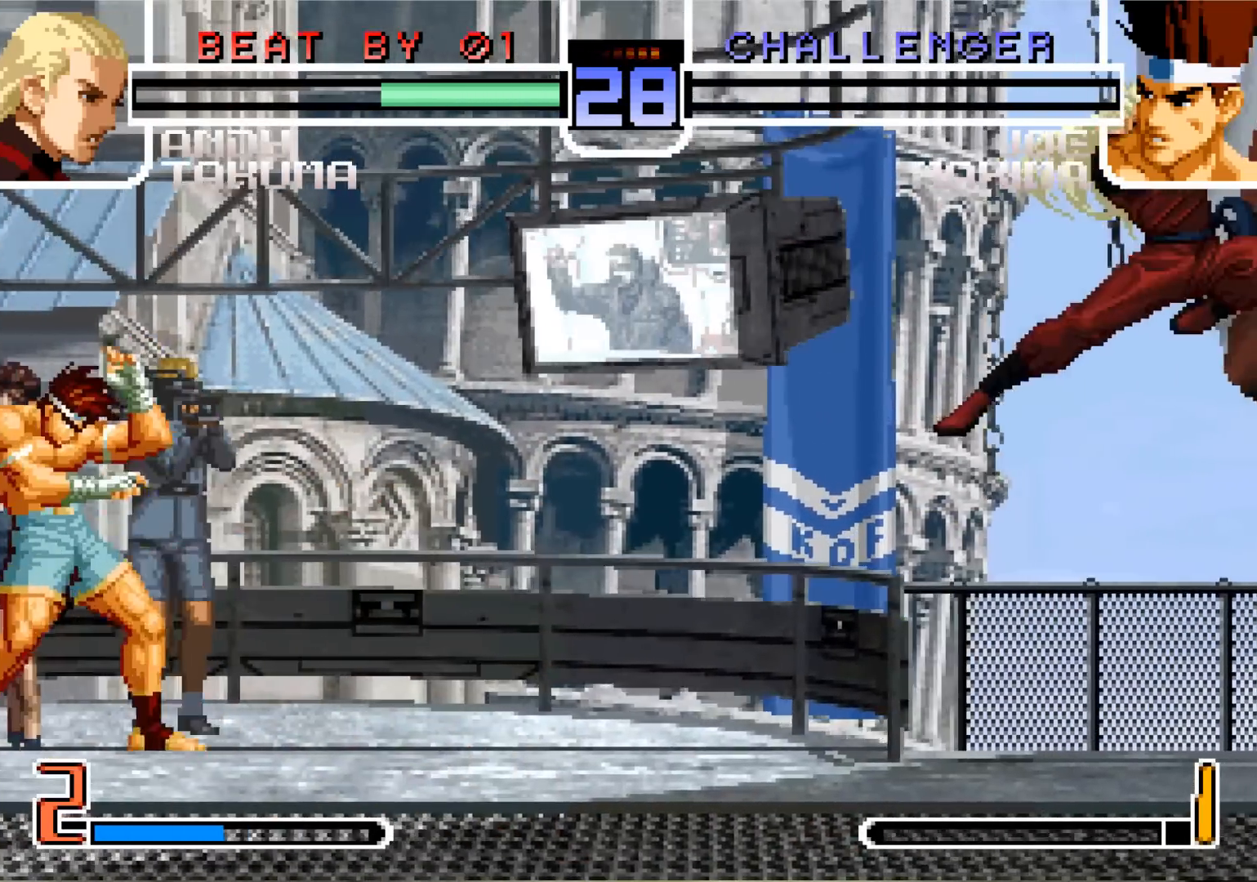
Gameplay with a controller (arcade stick); each line is a JSON object with the inputs held at the frame after it. "events" lists button and stick changes between this image and that frame as [ms after this image, input, new state], when the widget could be followed in between. Not read: L3 R3.
{"buttons": [], "left_stick": "down", "events": [[217, "left_stick", "left"], [317, "left_stick", "down"]]}
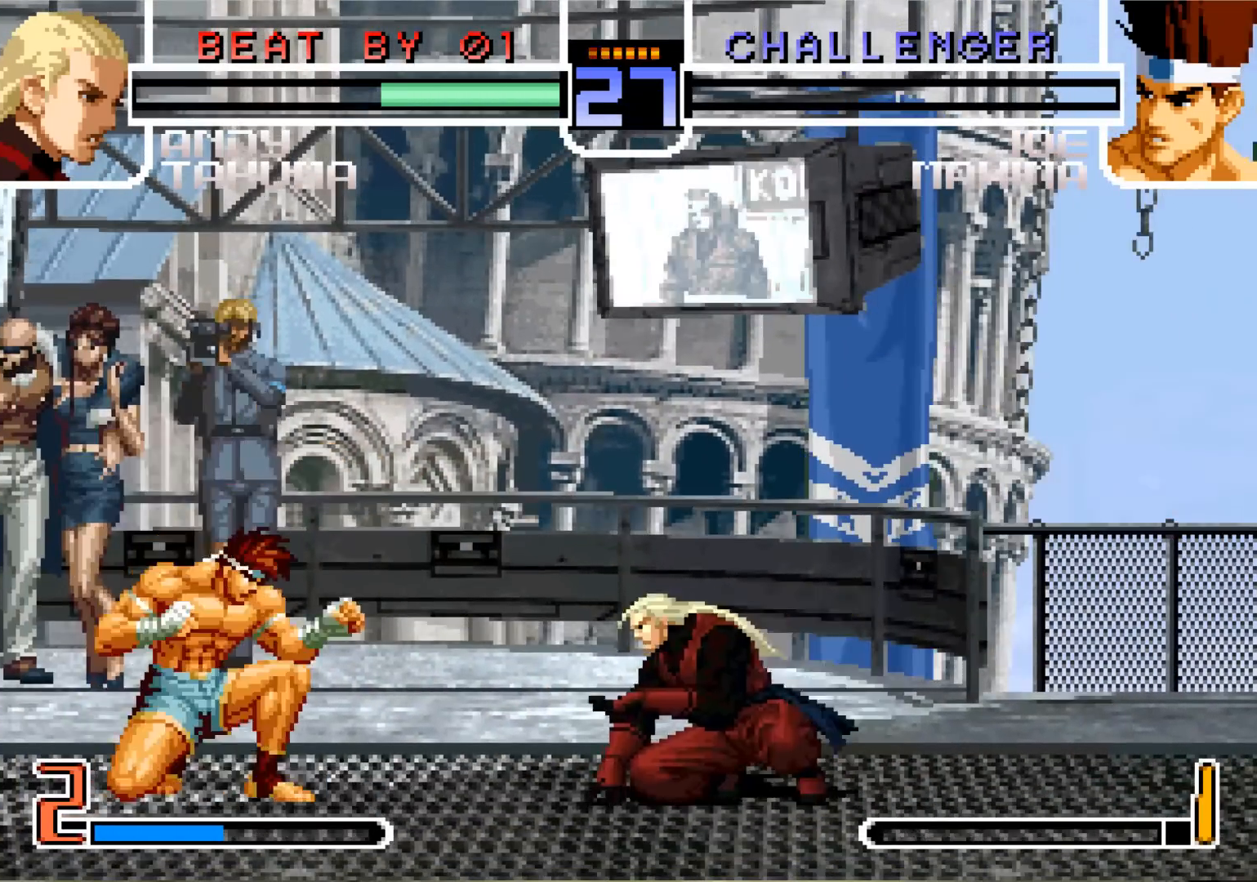
{"buttons": [], "left_stick": "left", "events": [[33, "left_stick", "left"], [67, "SQUARE", "down"], [300, "SQUARE", "up"]]}
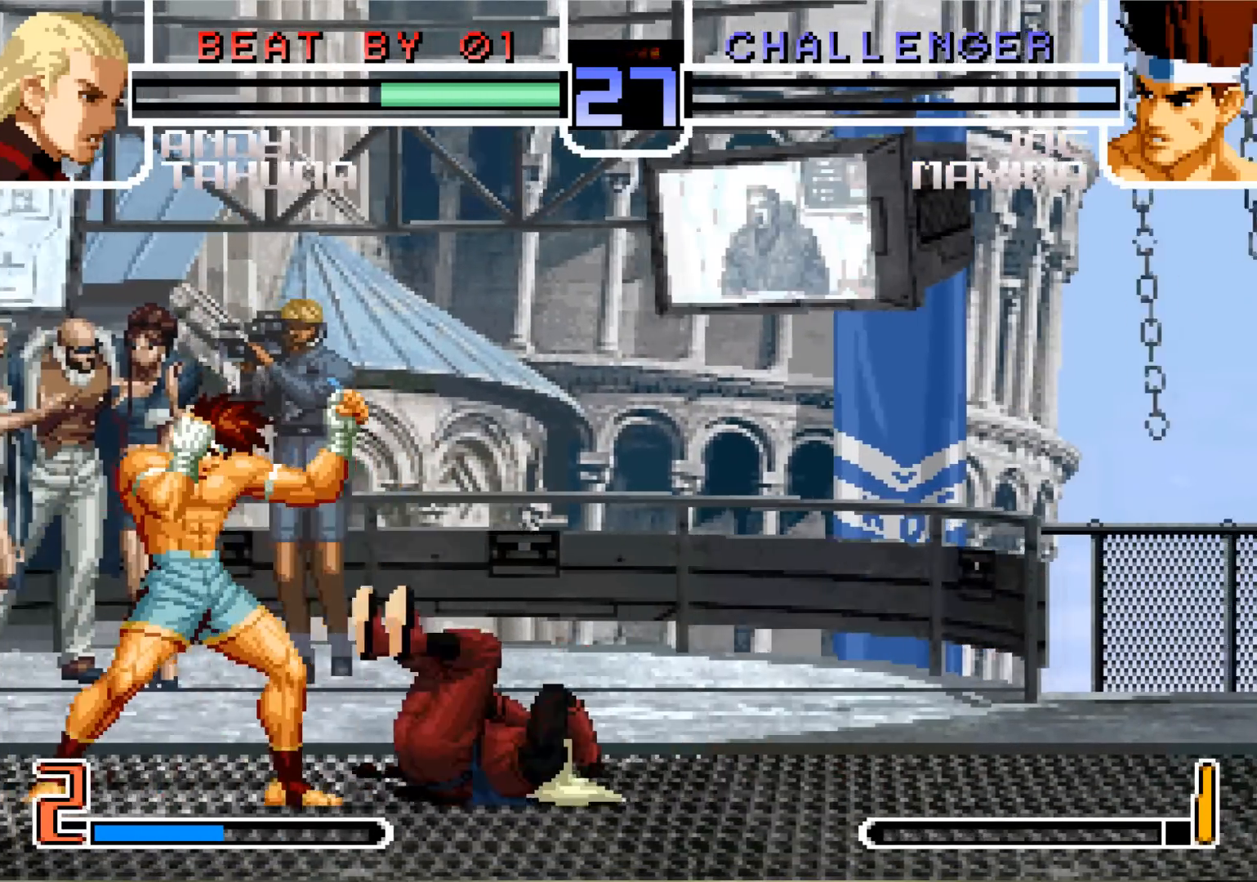
{"buttons": [], "left_stick": "left", "events": [[167, "SQUARE", "down"], [167, "TRIANGLE", "down"], [184, "TRIANGLE", "up"], [217, "SQUARE", "up"]]}
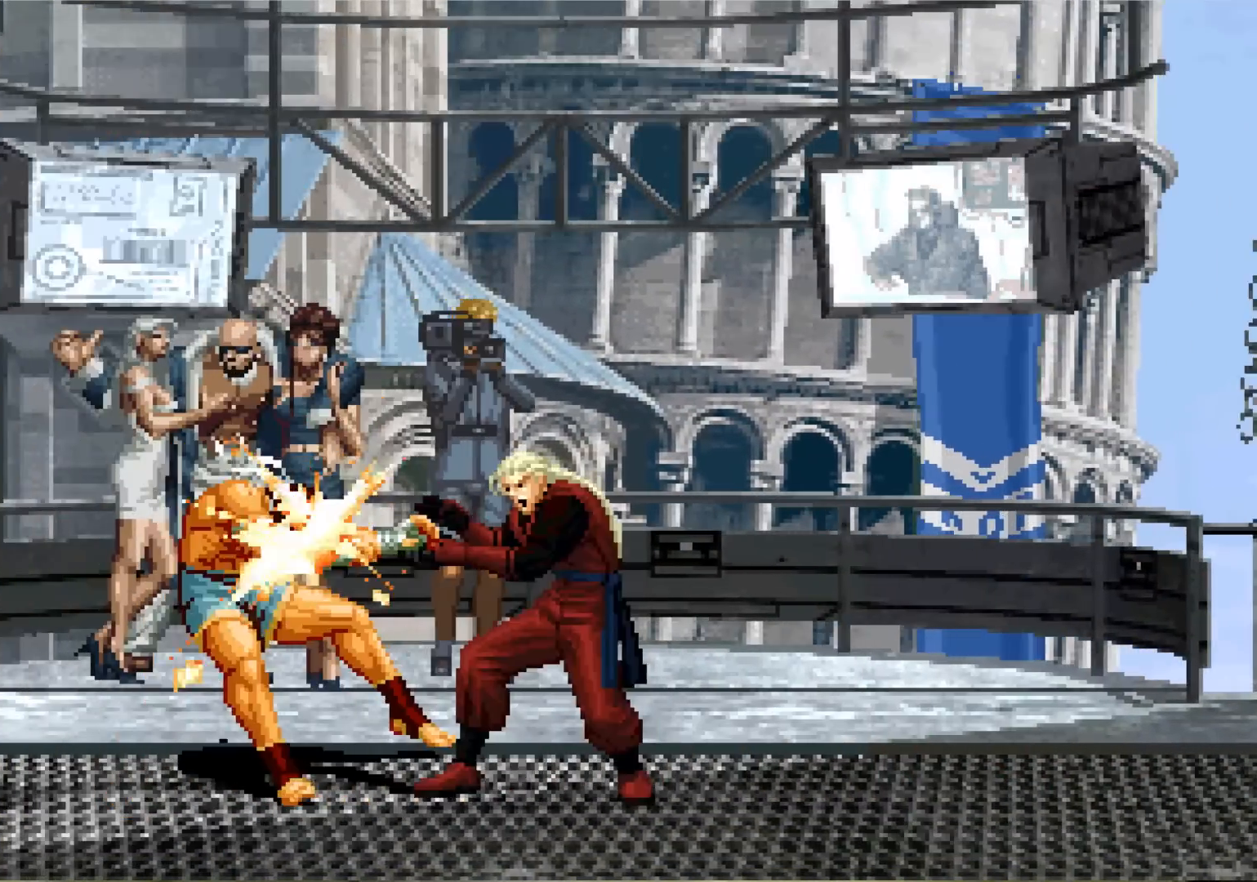
{"buttons": [], "left_stick": "left", "events": [[83, "left_stick", "center"], [283, "left_stick", "left"], [384, "SQUARE", "down"], [384, "TRIANGLE", "down"], [434, "SQUARE", "up"], [434, "TRIANGLE", "up"]]}
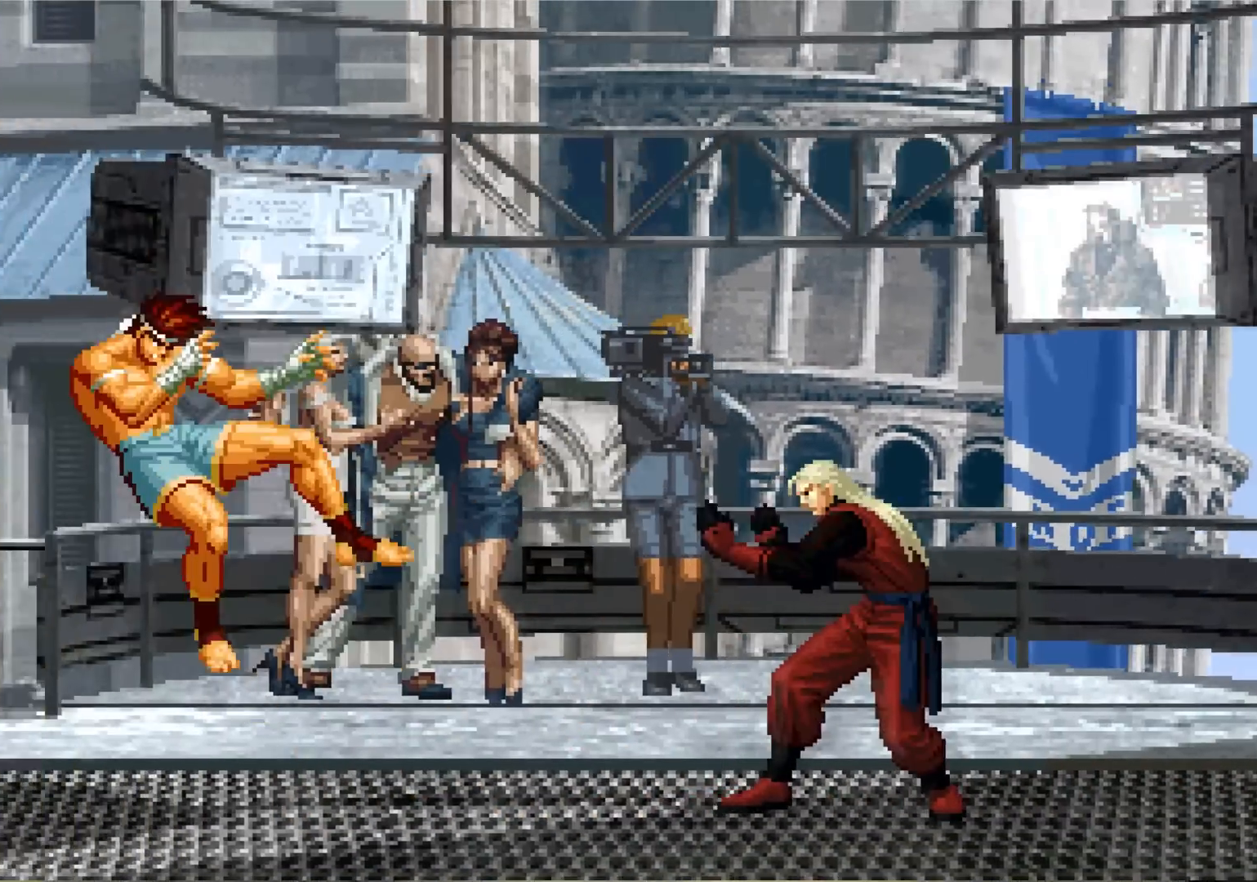
{"buttons": [], "left_stick": "left", "events": [[17, "SQUARE", "down"], [17, "TRIANGLE", "down"], [67, "TRIANGLE", "up"], [84, "SQUARE", "up"], [150, "SQUARE", "down"], [150, "TRIANGLE", "down"], [201, "SQUARE", "up"], [201, "TRIANGLE", "up"], [284, "SQUARE", "down"], [284, "TRIANGLE", "down"], [334, "SQUARE", "up"], [351, "TRIANGLE", "up"], [401, "SQUARE", "down"], [401, "TRIANGLE", "down"], [484, "TRIANGLE", "up"], [501, "SQUARE", "up"]]}
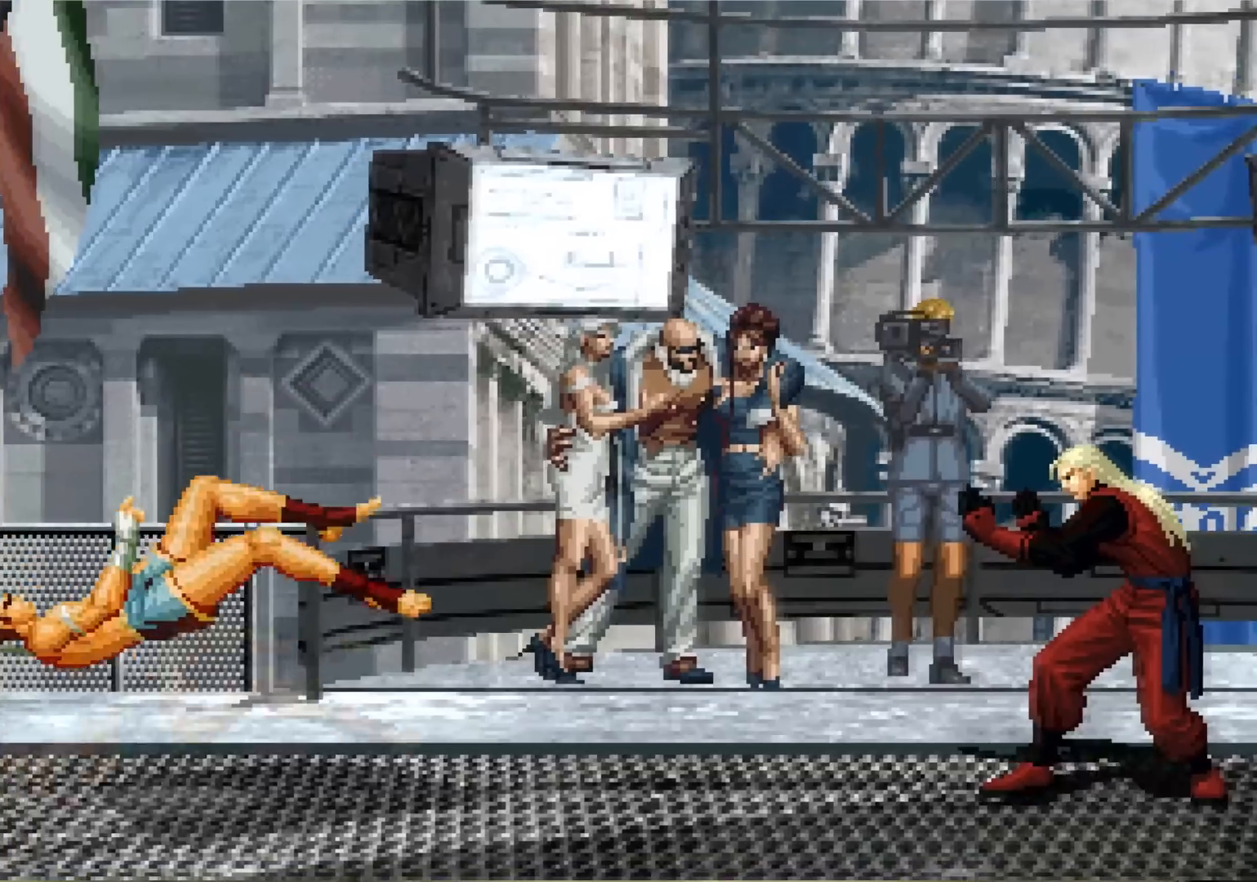
{"buttons": [], "left_stick": "center", "events": [[50, "left_stick", "center"]]}
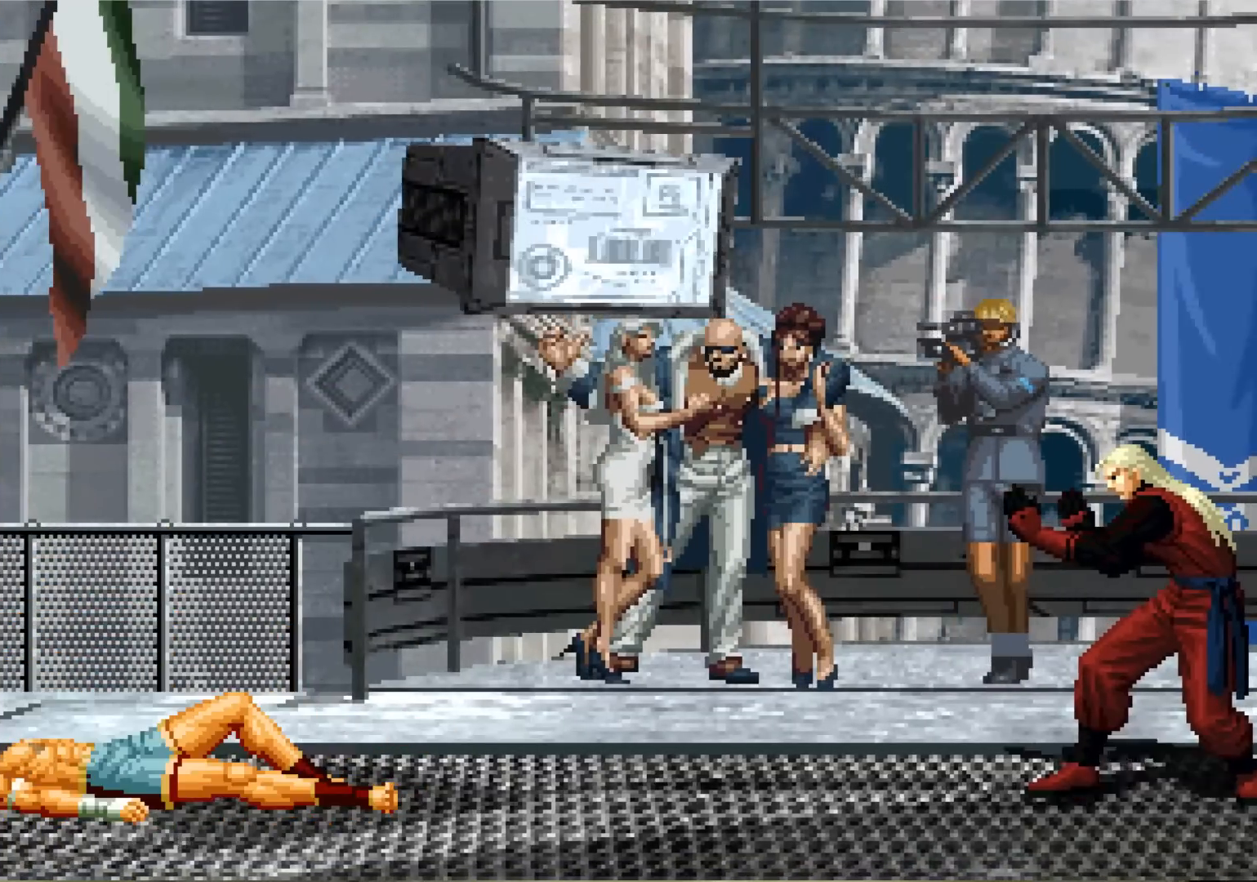
{"buttons": [], "left_stick": "center", "events": []}
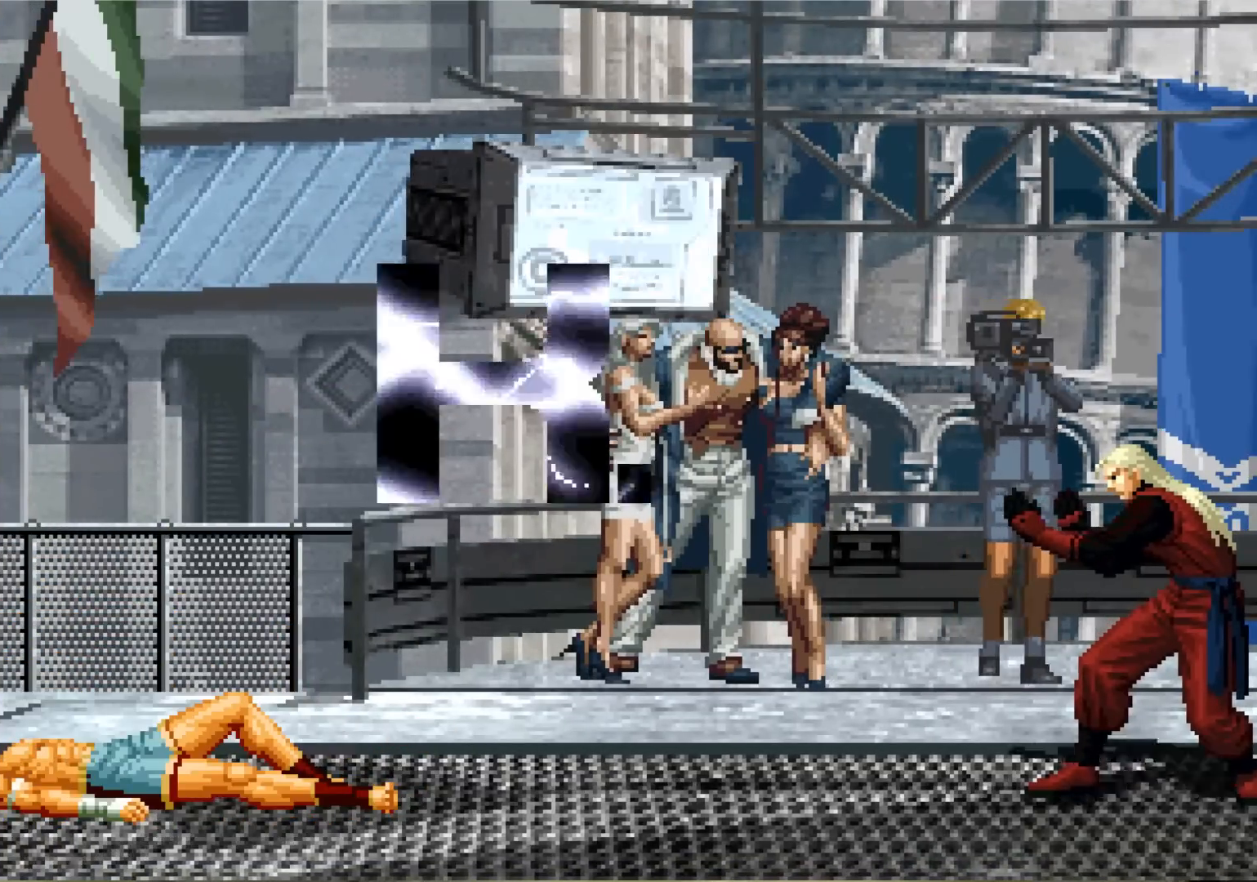
{"buttons": [], "left_stick": "center", "events": []}
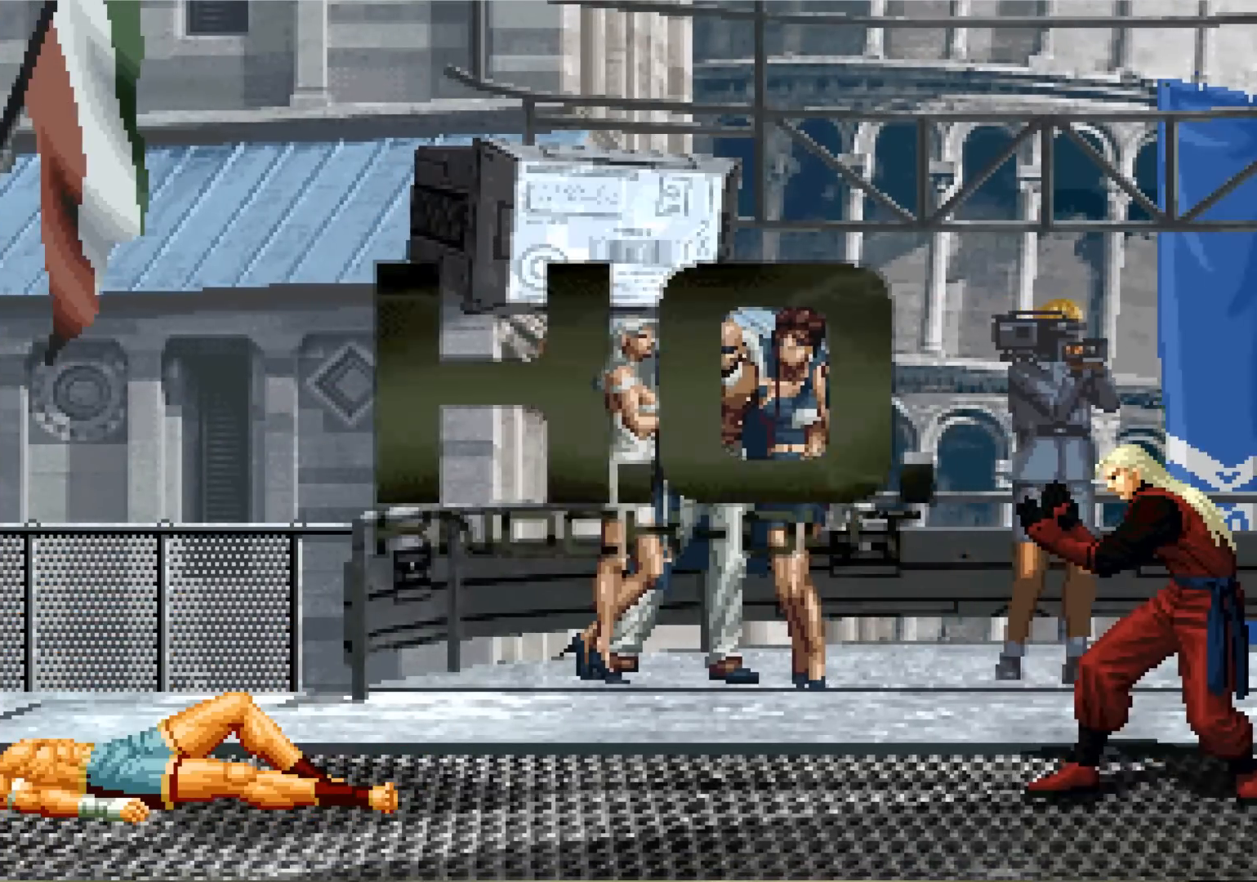
{"buttons": [], "left_stick": "center", "events": [[434, "CROSS", "down"], [434, "SQUARE", "down"], [434, "TRIANGLE", "down"], [467, "L2", "down"], [484, "L2", "up"], [484, "TRIANGLE", "up"], [501, "CROSS", "up"], [501, "SQUARE", "up"]]}
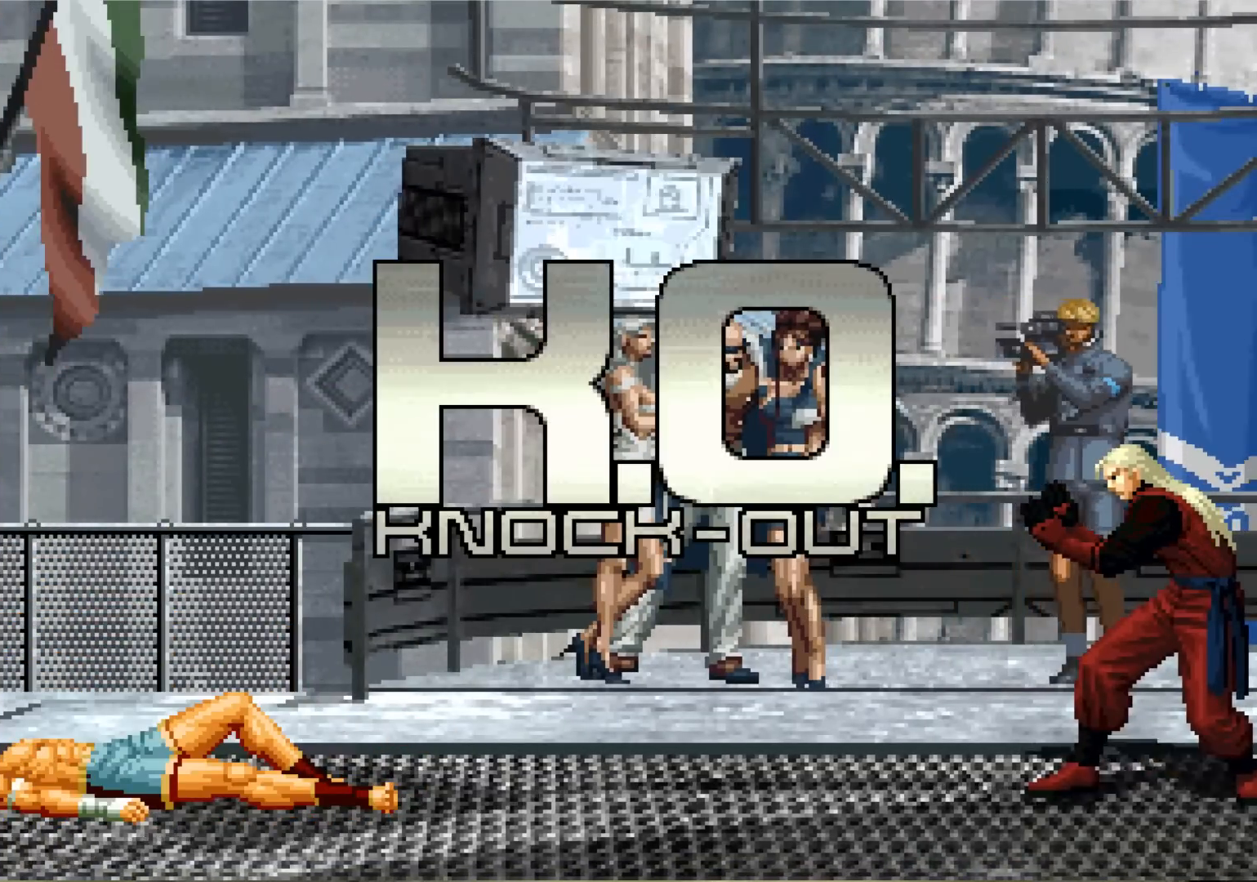
{"buttons": [], "left_stick": "center", "events": [[217, "CROSS", "down"], [250, "CROSS", "up"], [300, "SQUARE", "down"], [317, "CROSS", "down"], [384, "SQUARE", "up"], [417, "CROSS", "up"]]}